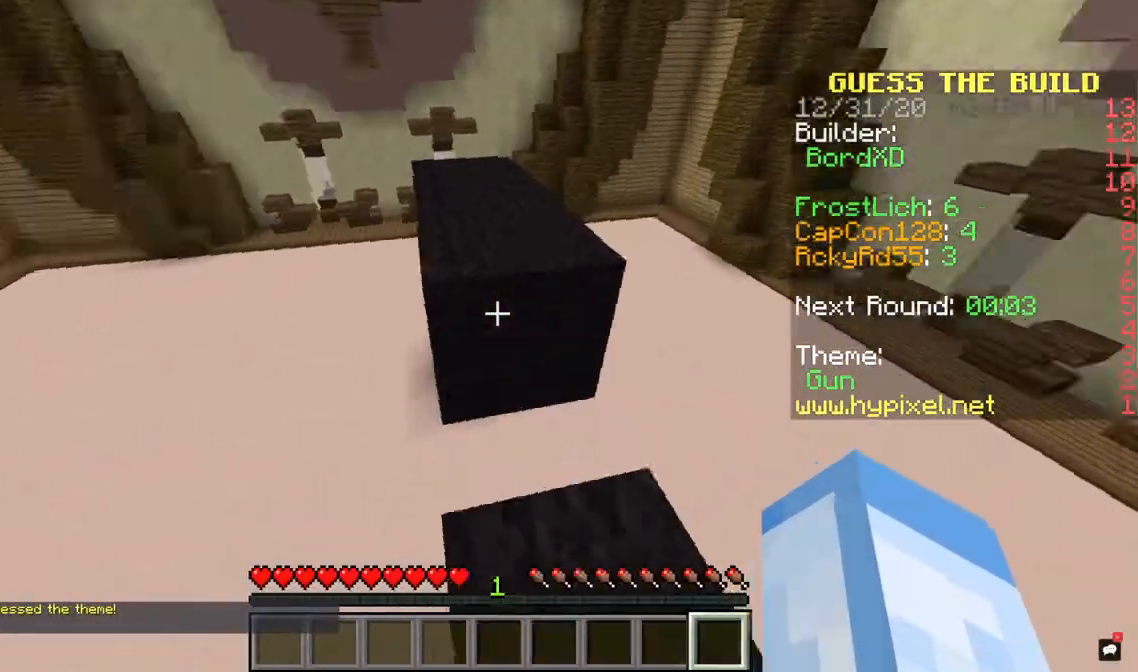
Gameplay with keyboard and mouse; each line is a JSON object with the keys and mouse buttons held at the frame after it. "events" lists presses ("down") and releases ("up") of "a", "d", "s", "space", "w", "mouse_left" and "mouse_right" between this image and that frame as [ms after this image, input, new state], when the widget could be followed in between. "mouse_left", "mouse_right" = the "left", "right" buttons of the "mouse" list. No other keys are recorded. Fast repeated clicks can show as one long hold. Mouse movement is not recorded.
{"keys": ["a"], "mouse": ["left", "right"], "events": [[67, "a", "down"], [333, "mouse_left", "down"], [500, "mouse_right", "down"]]}
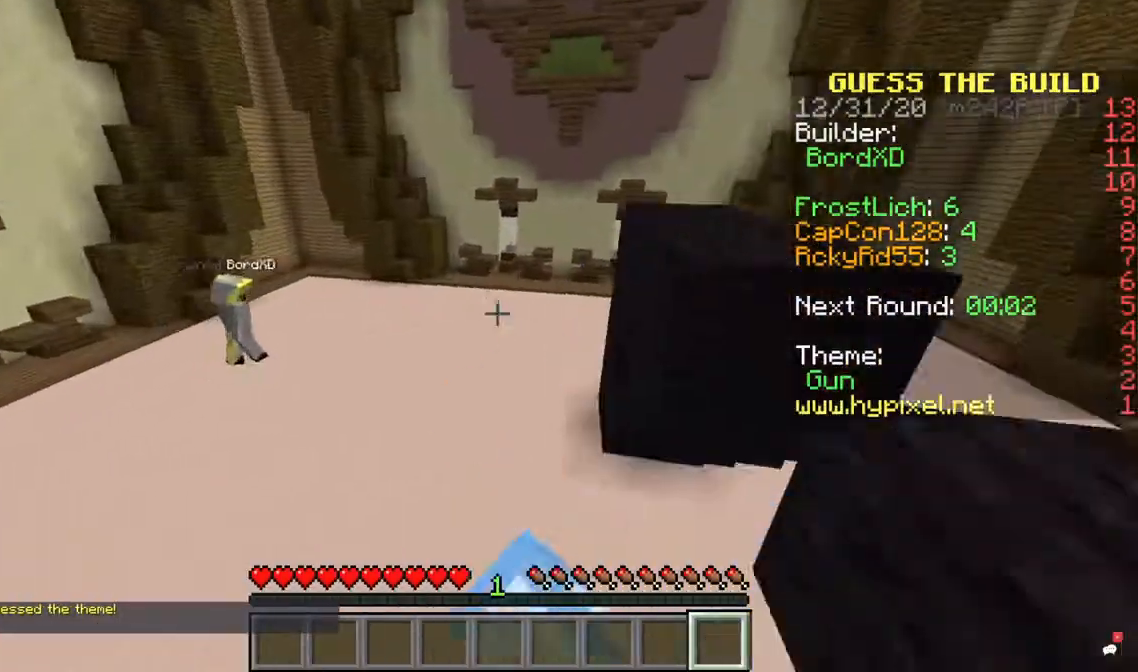
{"keys": ["a", "w"], "mouse": ["right"], "events": [[33, "mouse_left", "up"], [233, "w", "down"], [267, "mouse_right", "up"], [400, "mouse_right", "down"]]}
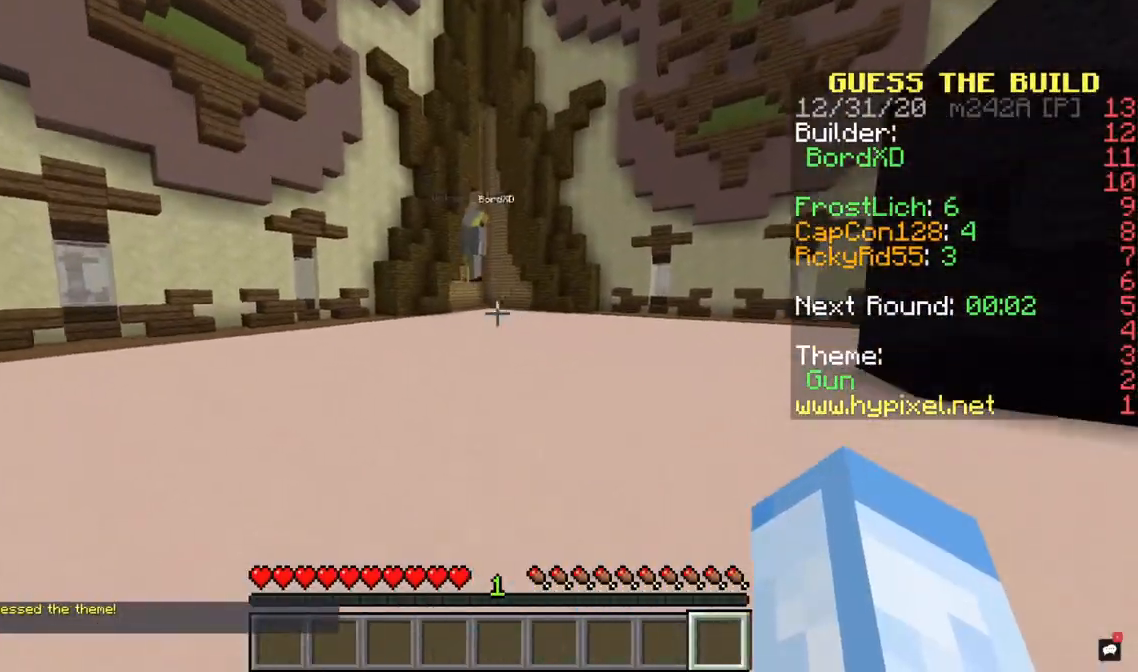
{"keys": [], "mouse": ["right"], "events": [[33, "mouse_left", "down"], [33, "mouse_right", "up"], [100, "w", "up"], [167, "mouse_right", "down"], [200, "mouse_left", "up"], [300, "mouse_left", "down"], [300, "mouse_right", "up"], [400, "mouse_right", "down"], [433, "a", "up"], [433, "mouse_left", "up"]]}
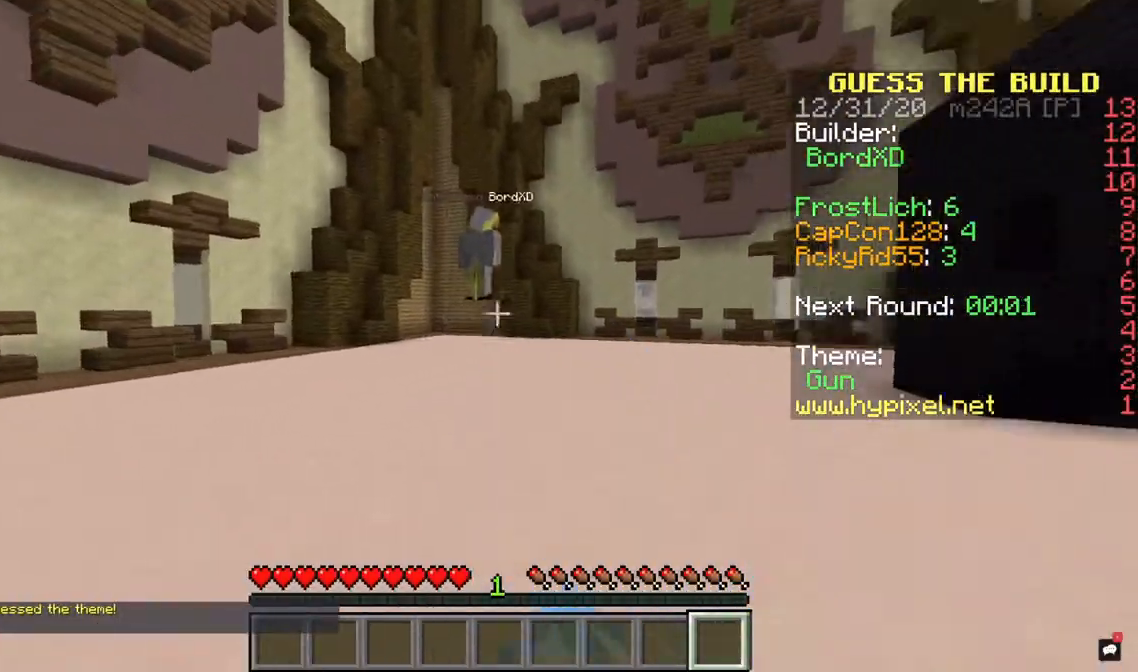
{"keys": ["a", "w"], "mouse": ["right"], "events": [[33, "mouse_left", "down"], [33, "mouse_right", "up"], [133, "mouse_right", "down"], [200, "mouse_left", "up"], [233, "a", "down"], [267, "mouse_left", "down"], [300, "mouse_right", "up"], [367, "mouse_right", "down"], [400, "mouse_left", "up"], [500, "w", "down"]]}
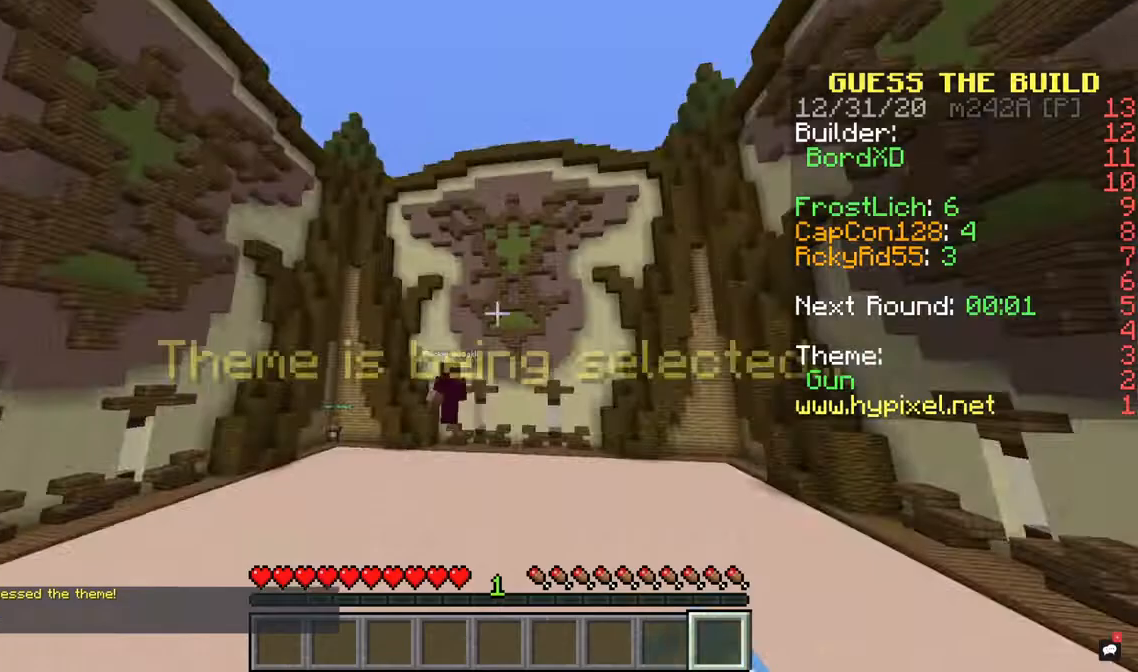
{"keys": ["d"], "mouse": [], "events": [[67, "mouse_right", "up"], [200, "a", "up"], [200, "w", "up"], [400, "d", "down"]]}
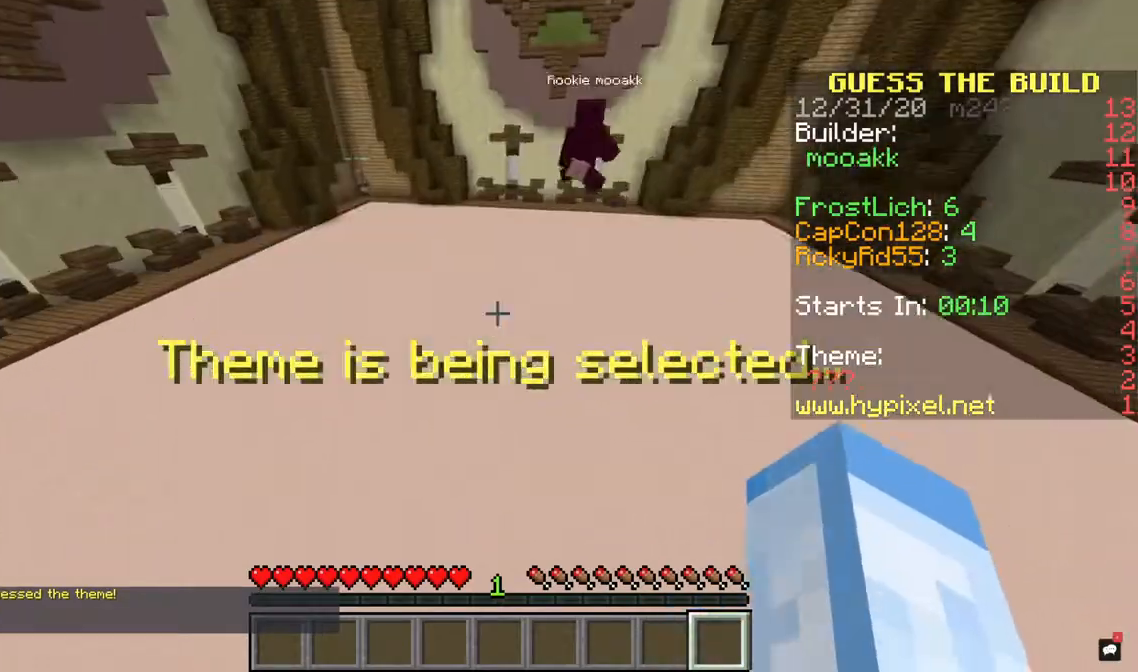
{"keys": ["a", "w"], "mouse": [], "events": [[33, "a", "down"], [67, "d", "up"], [133, "w", "down"], [300, "a", "up"], [433, "a", "down"]]}
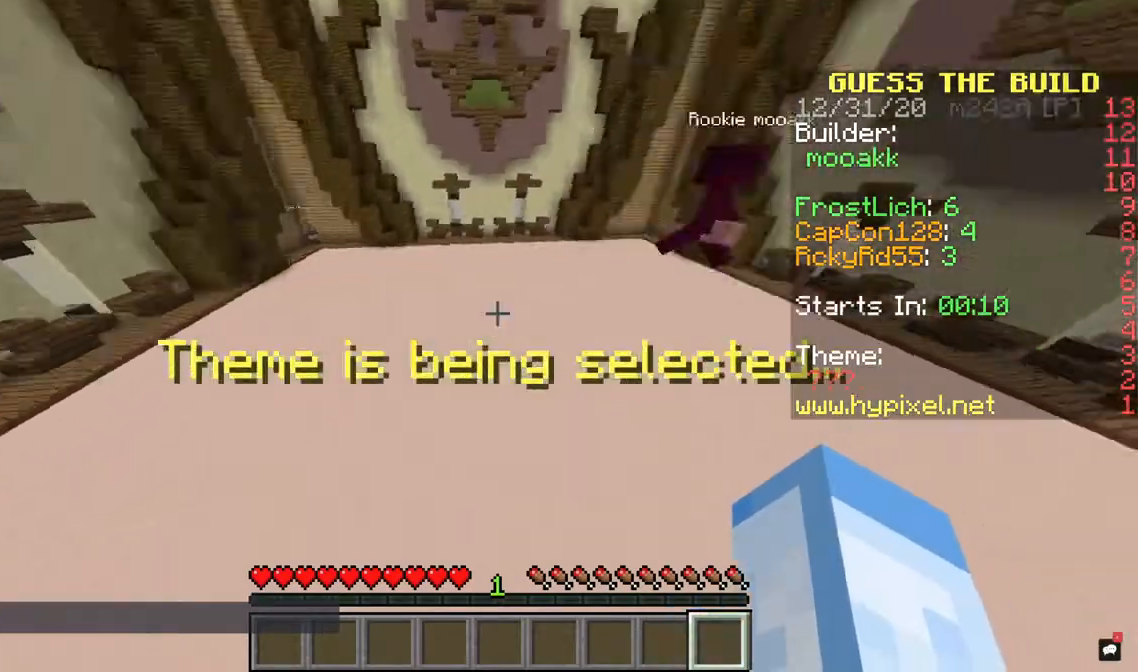
{"keys": ["a"], "mouse": [], "events": [[300, "w", "up"]]}
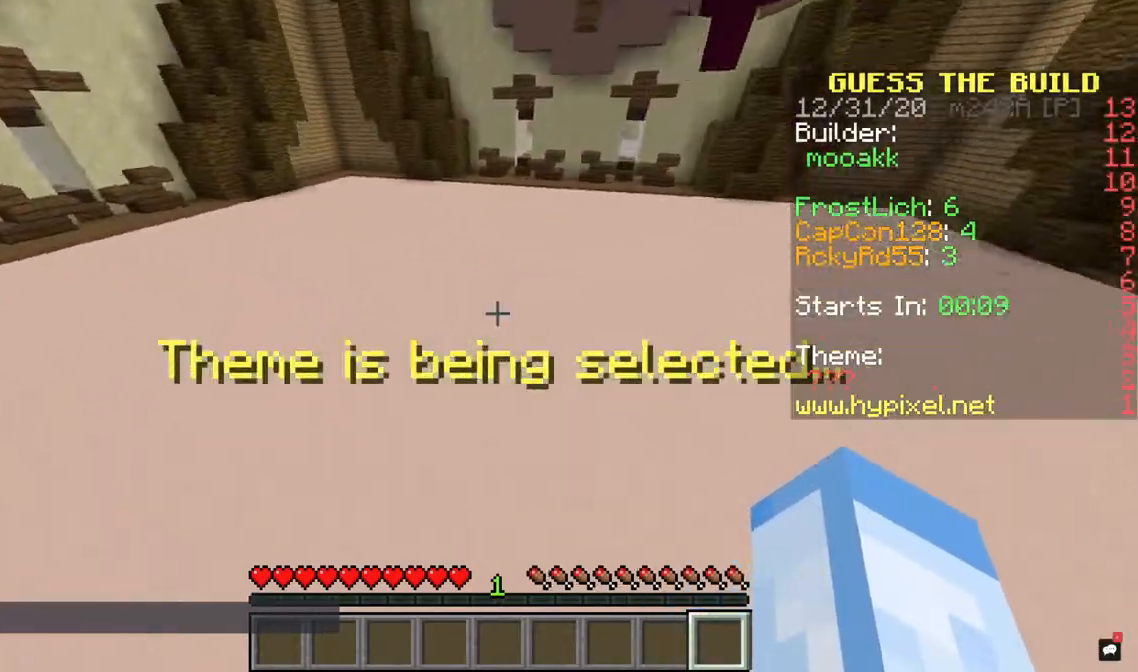
{"keys": ["a", "w"], "mouse": [], "events": [[167, "a", "up"], [333, "a", "down"], [400, "w", "down"]]}
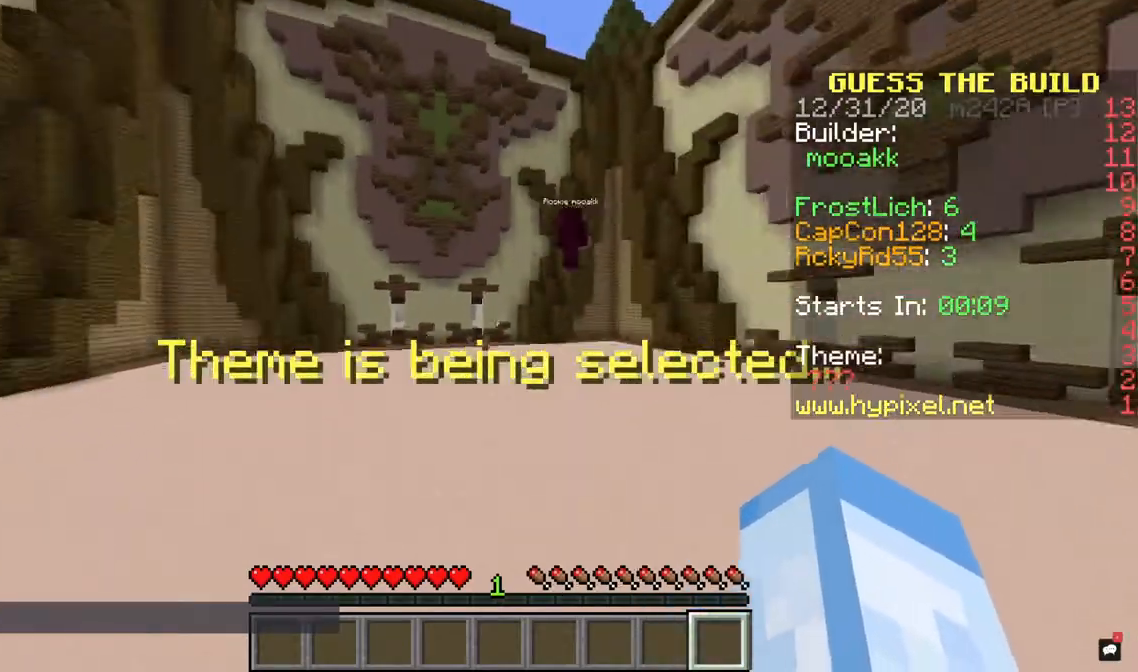
{"keys": ["space"], "mouse": [], "events": [[33, "w", "up"], [133, "space", "down"], [133, "w", "down"], [200, "a", "up"], [300, "w", "up"]]}
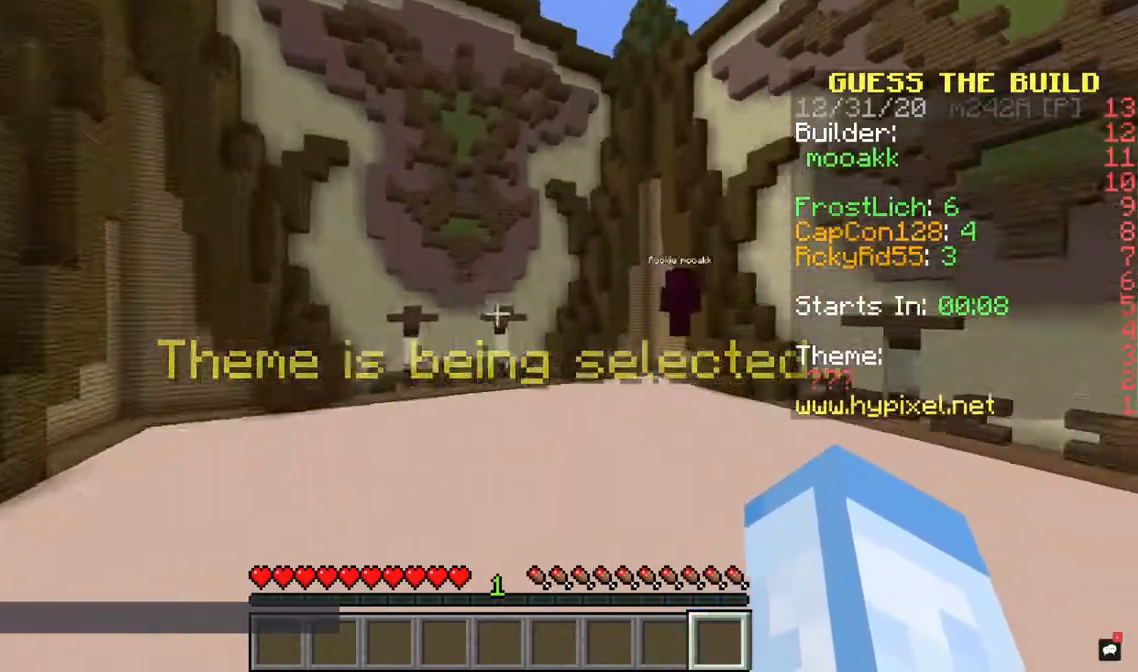
{"keys": ["space"], "mouse": [], "events": []}
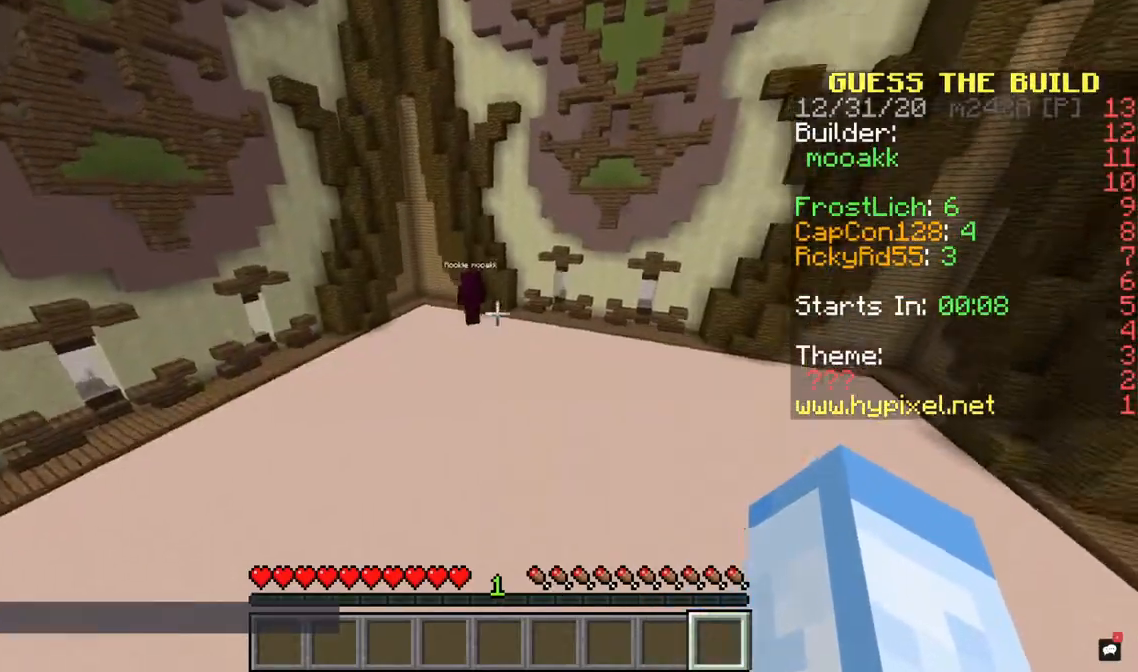
{"keys": [], "mouse": [], "events": [[100, "a", "down"], [167, "space", "up"], [433, "a", "up"]]}
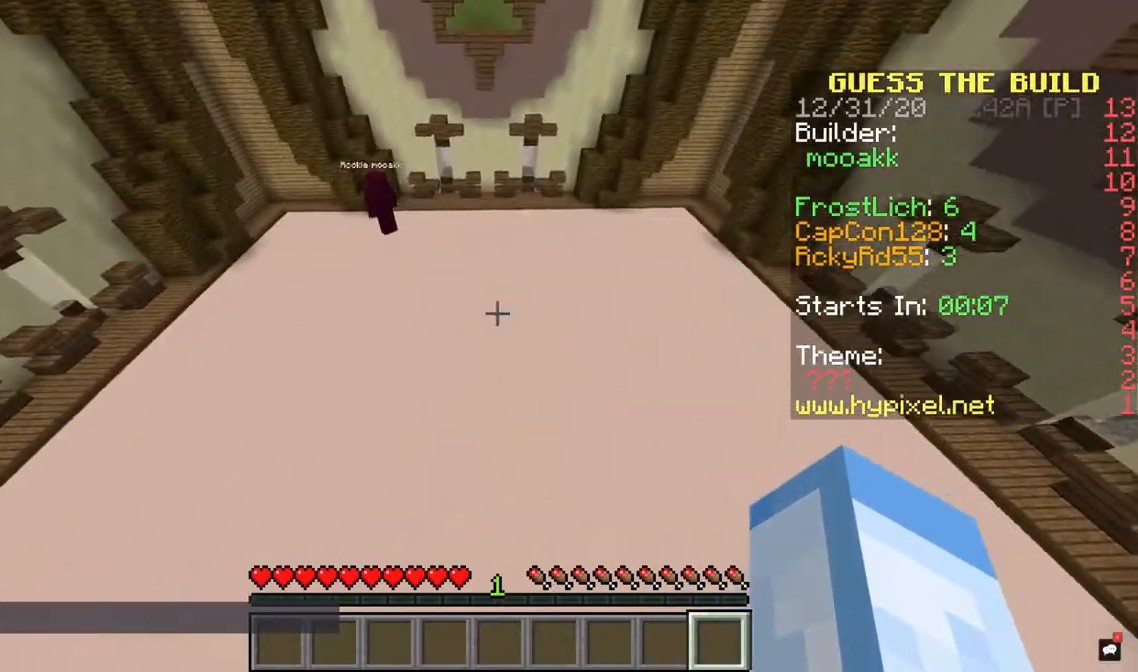
{"keys": ["a"], "mouse": [], "events": [[333, "a", "down"]]}
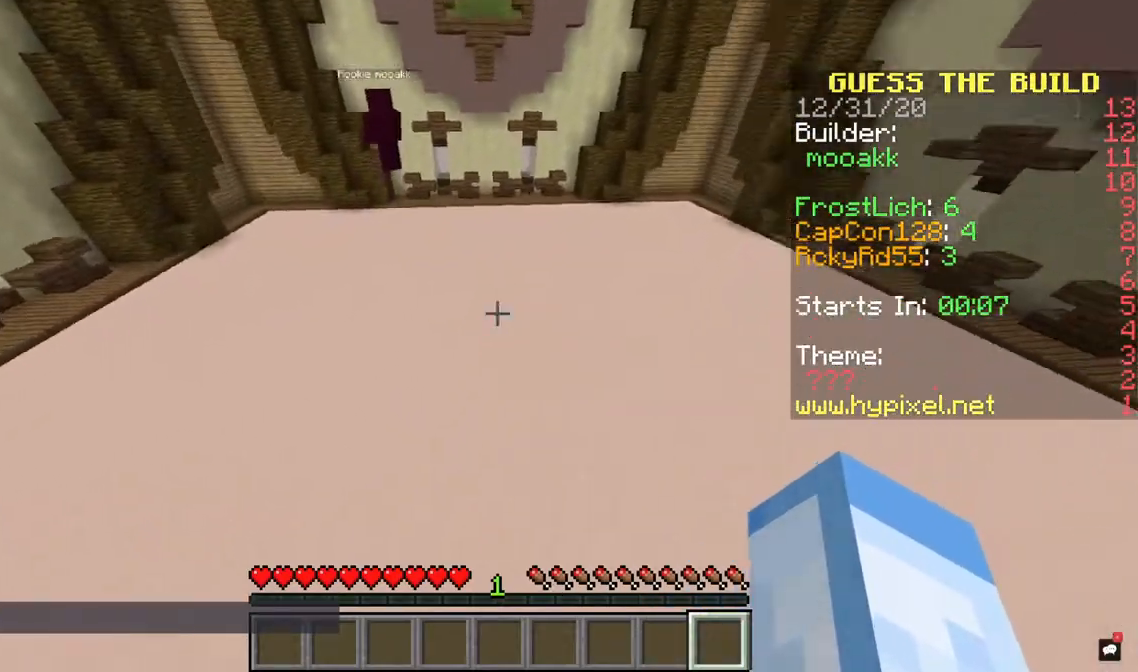
{"keys": ["space", "w"], "mouse": [], "events": [[333, "a", "up"], [367, "w", "down"], [433, "space", "down"]]}
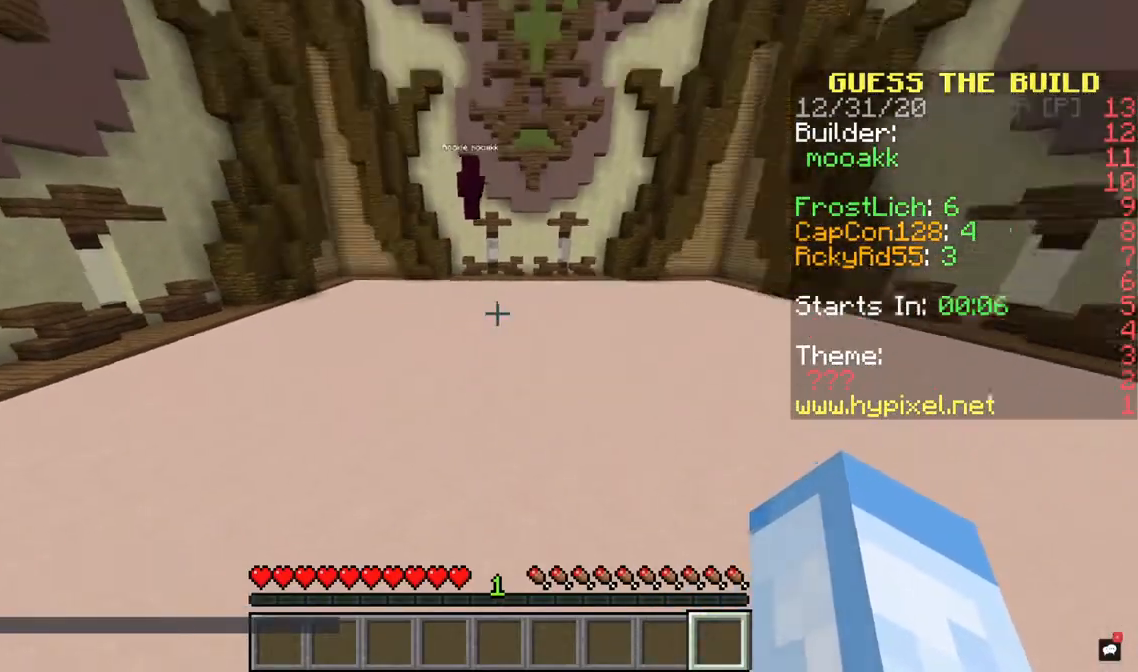
{"keys": ["a", "w"], "mouse": [], "events": [[233, "a", "down"], [333, "space", "up"]]}
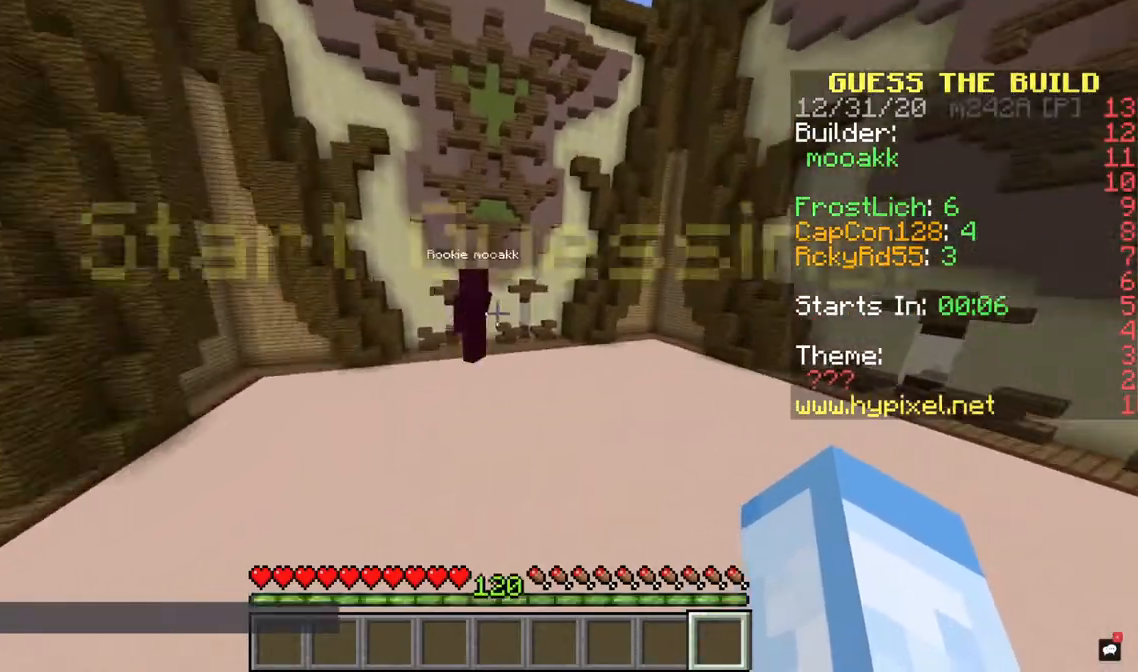
{"keys": ["a", "w"], "mouse": [], "events": [[167, "mouse_left", "down"], [300, "mouse_right", "down"], [367, "mouse_left", "up"], [500, "mouse_right", "up"]]}
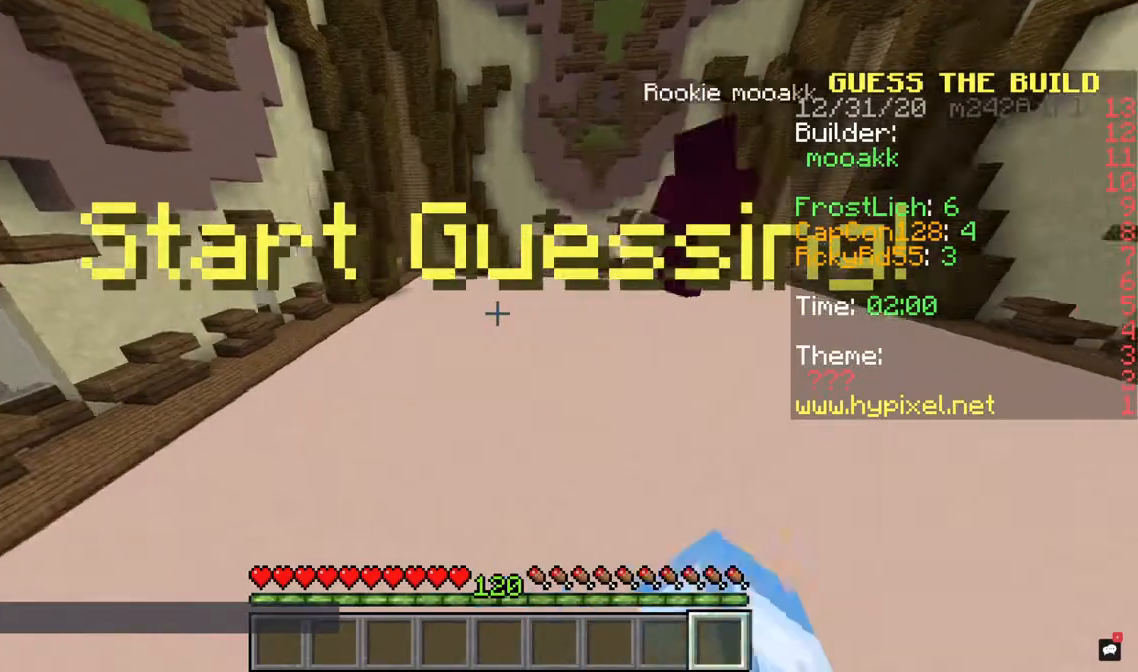
{"keys": ["a", "w"], "mouse": [], "events": [[233, "a", "up"], [267, "w", "up"], [367, "a", "down"], [467, "w", "down"]]}
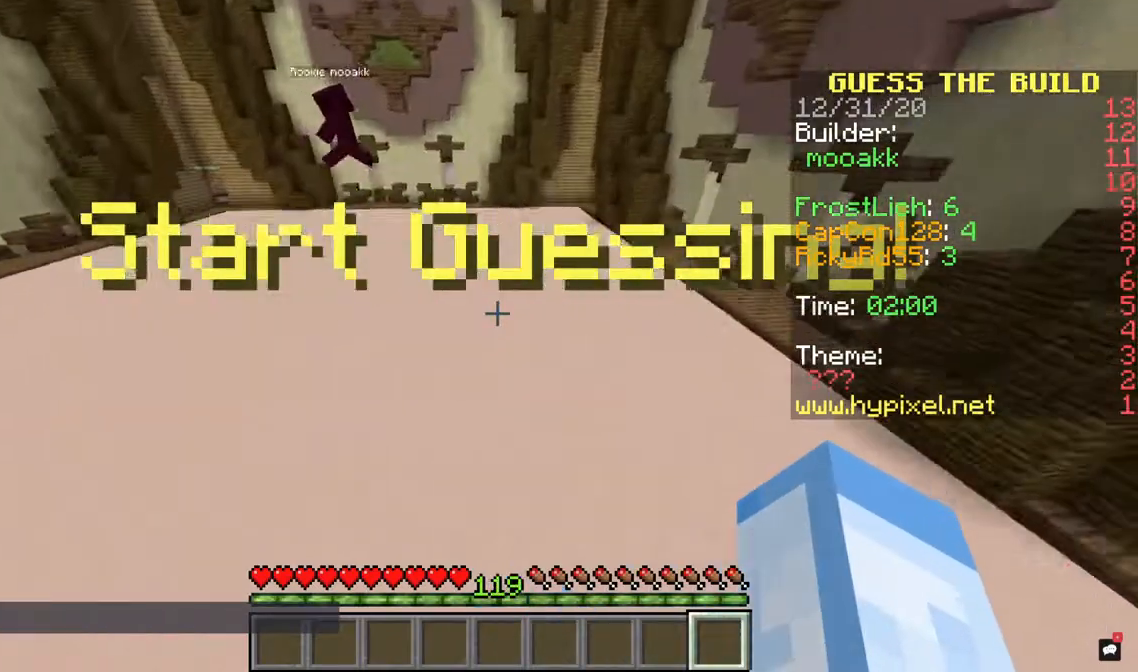
{"keys": ["space"], "mouse": [], "events": [[267, "space", "down"], [333, "a", "up"], [433, "w", "up"]]}
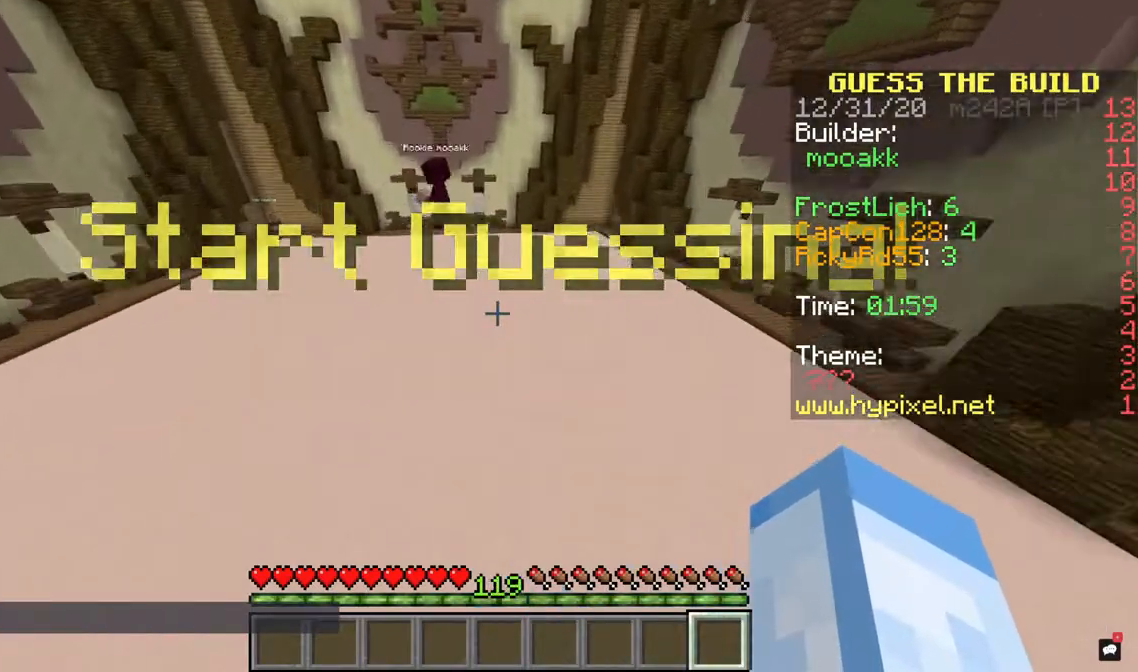
{"keys": ["a", "space"], "mouse": [], "events": [[100, "a", "down"]]}
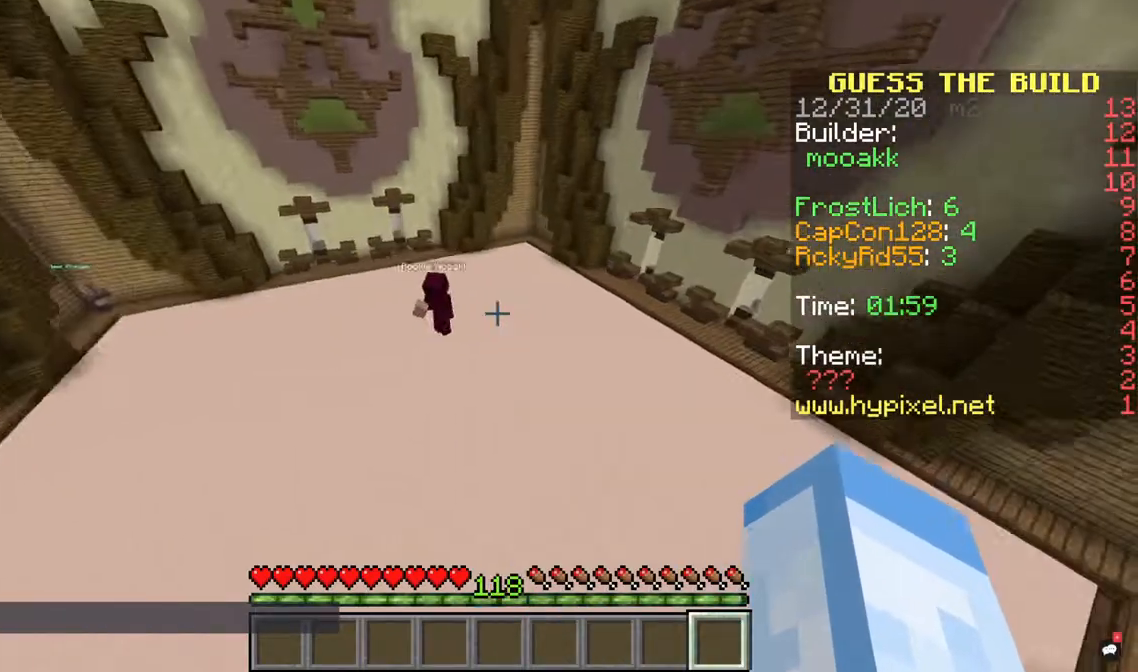
{"keys": ["a"], "mouse": [], "events": [[200, "space", "up"]]}
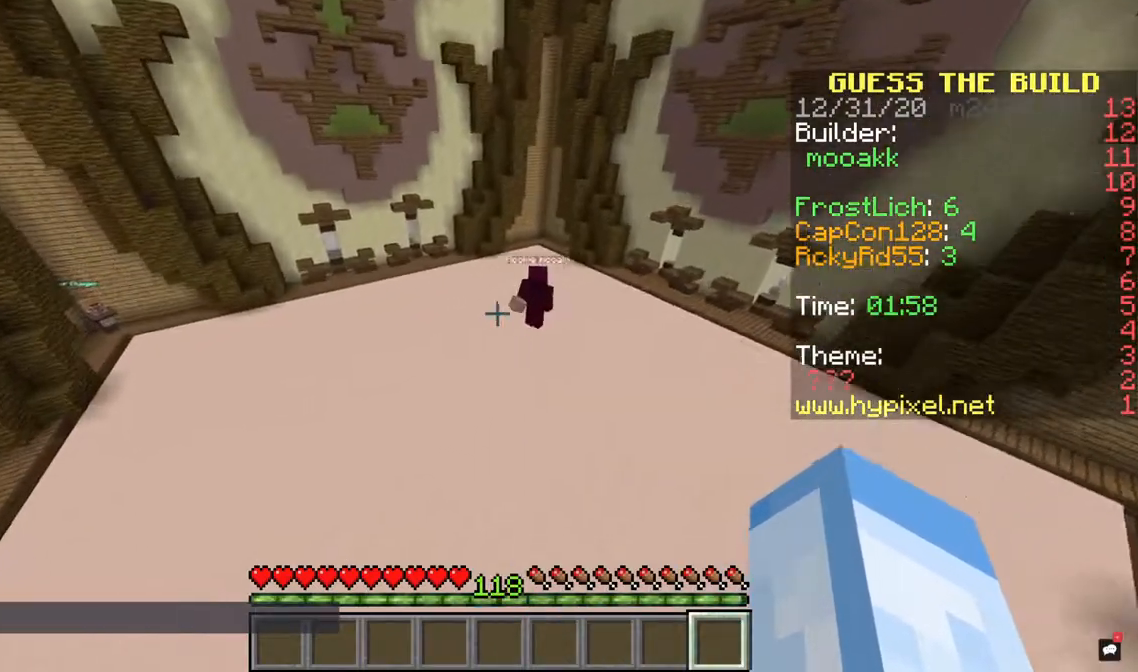
{"keys": [], "mouse": ["right"], "events": [[33, "mouse_right", "down"], [67, "mouse_left", "down"], [167, "mouse_left", "up"], [200, "a", "up"], [267, "mouse_left", "down"], [300, "mouse_right", "up"], [367, "mouse_right", "down"], [400, "mouse_left", "up"]]}
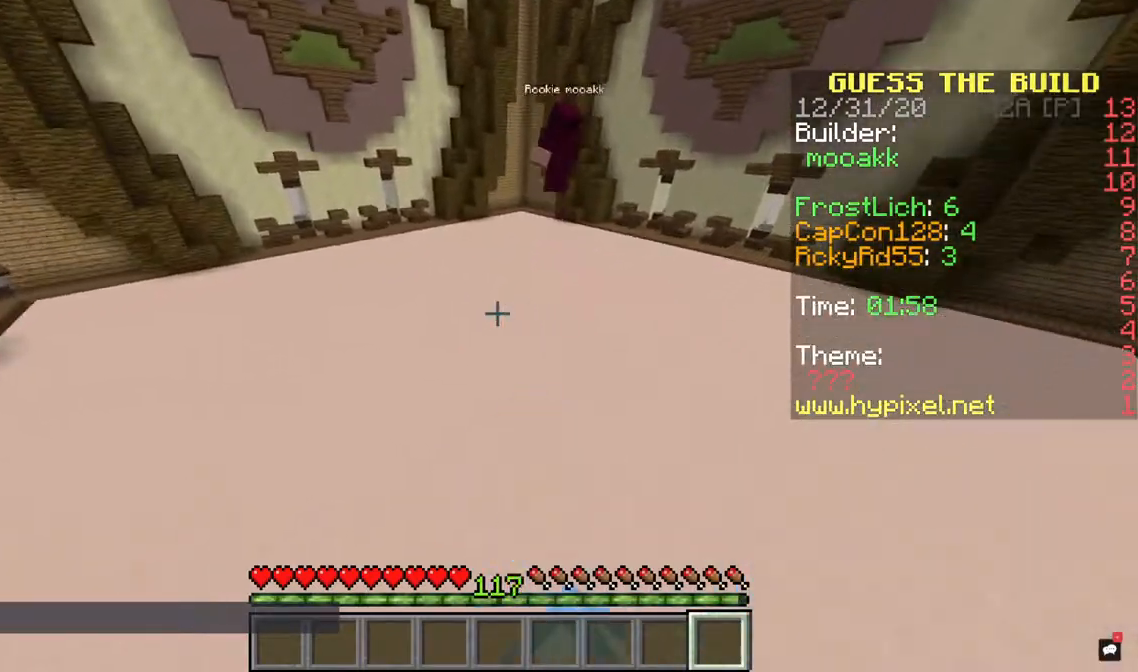
{"keys": [], "mouse": ["right"]}
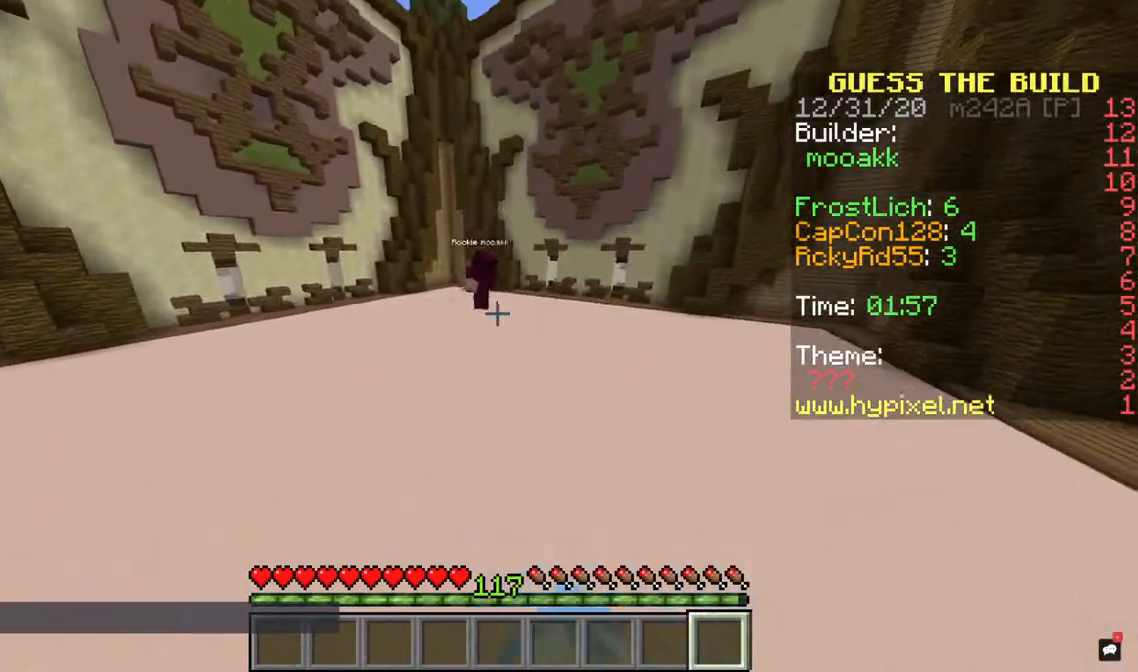
{"keys": [], "mouse": [], "events": [[33, "mouse_left", "down"], [33, "mouse_right", "up"], [200, "mouse_left", "up"]]}
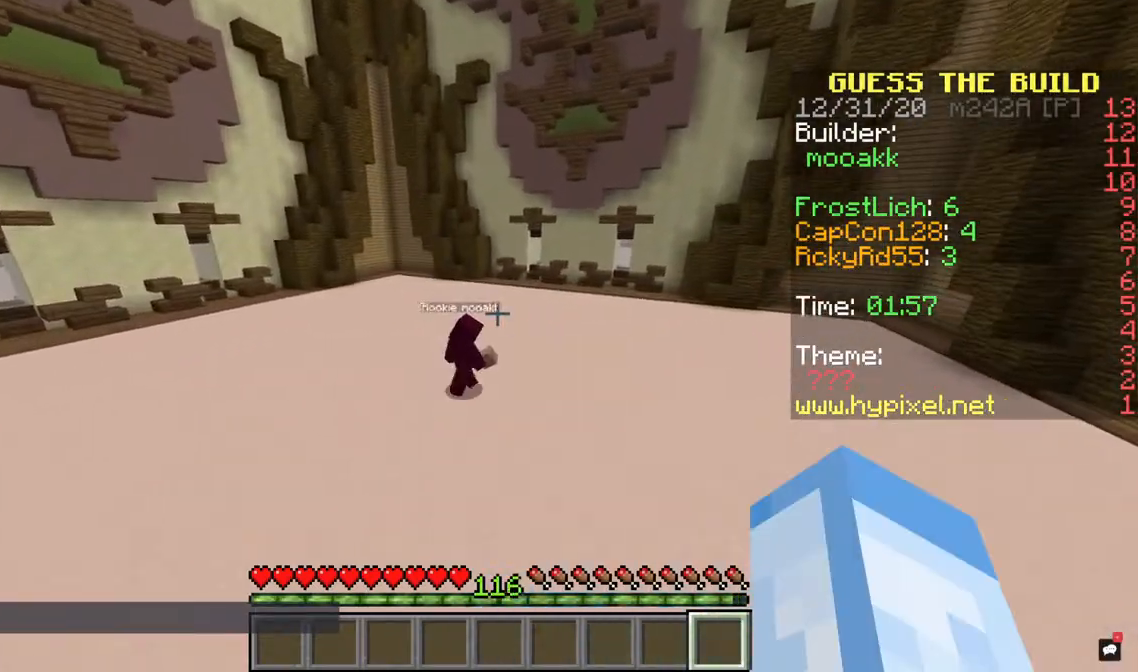
{"keys": [], "mouse": [], "events": []}
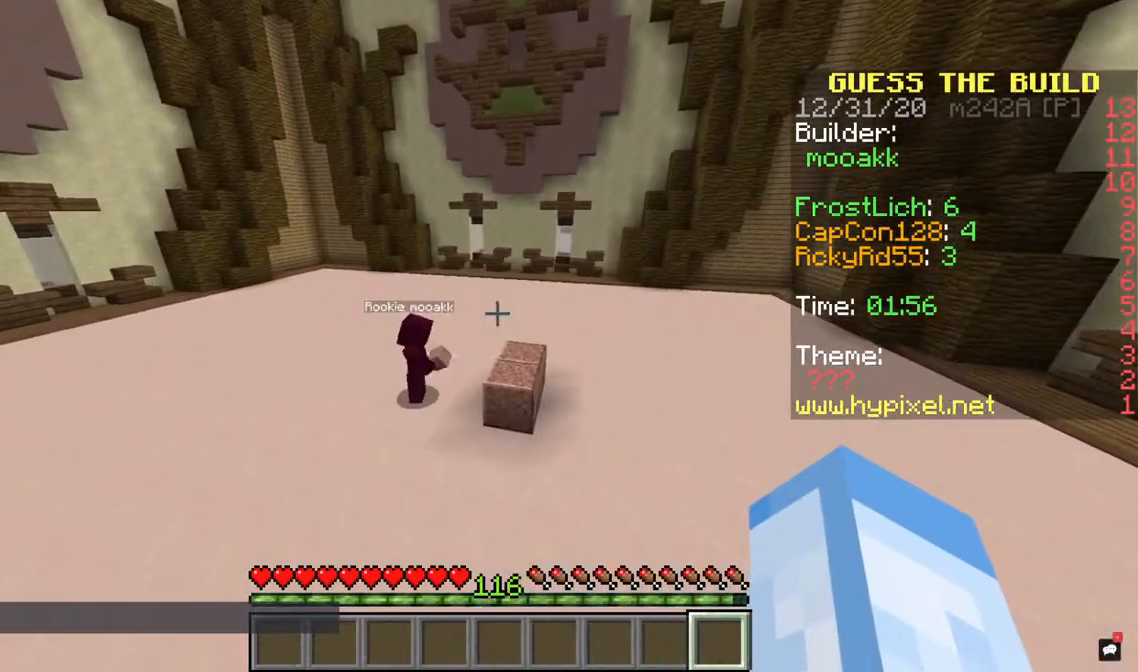
{"keys": [], "mouse": [], "events": []}
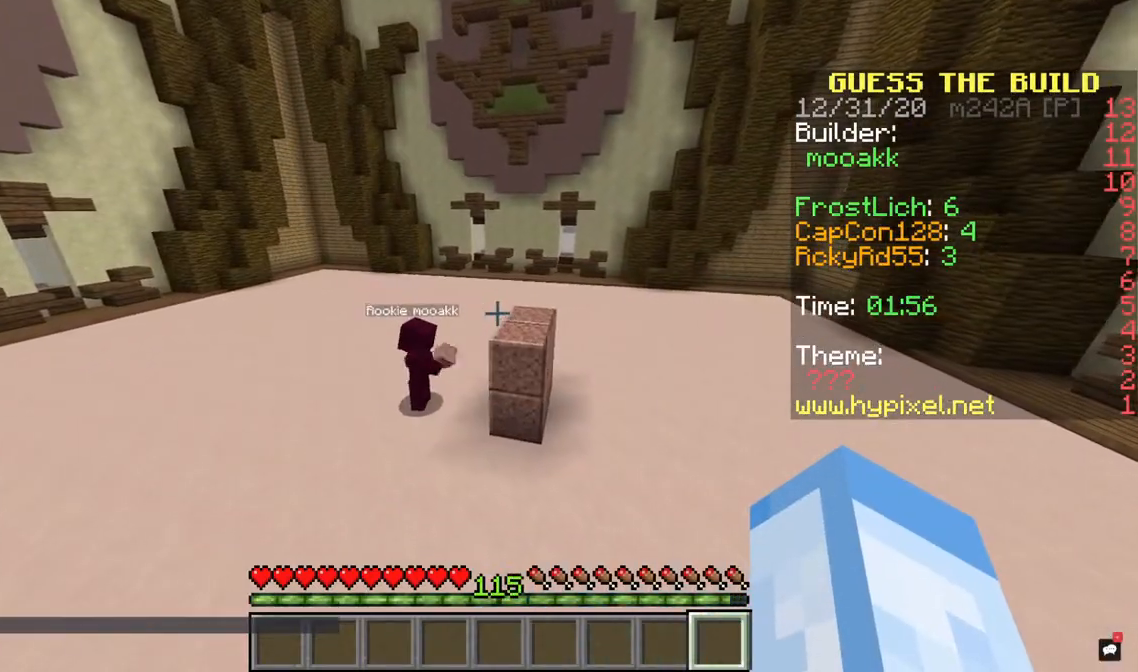
{"keys": ["a"], "mouse": [], "events": [[400, "a", "down"]]}
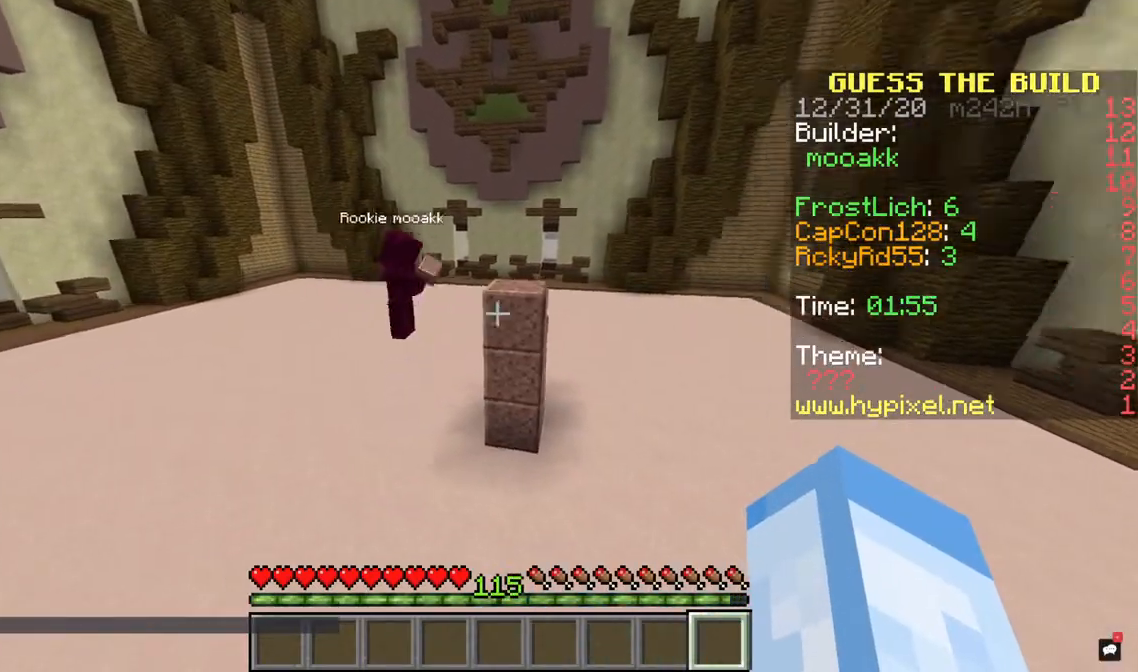
{"keys": ["a"], "mouse": [], "events": []}
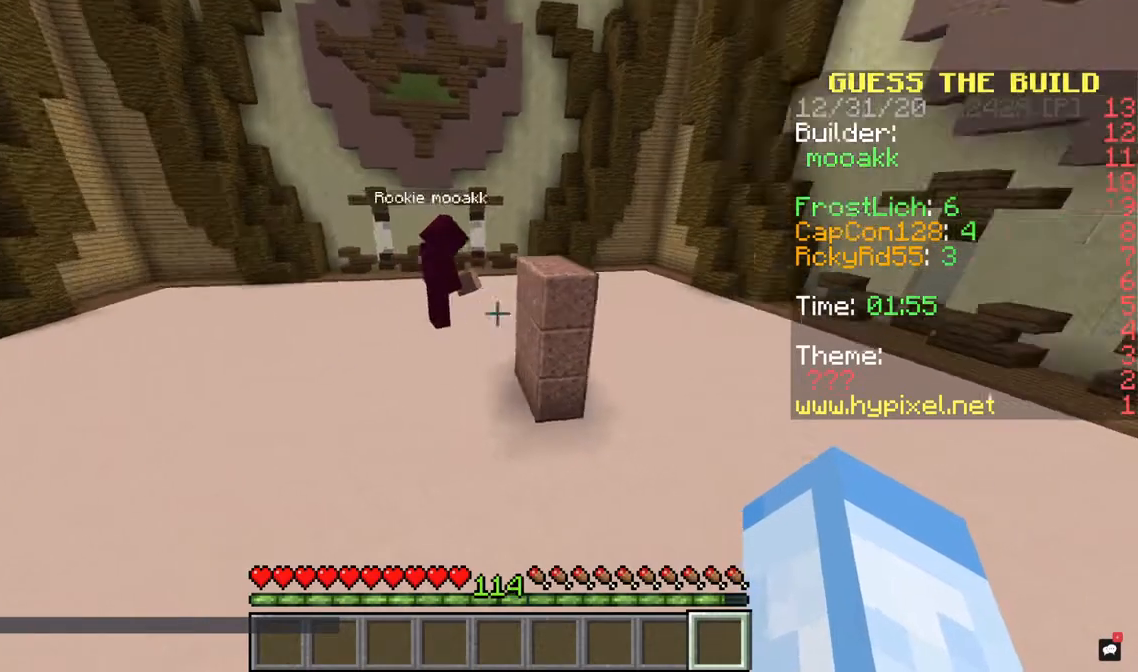
{"keys": ["w"], "mouse": [], "events": [[400, "w", "down"], [467, "a", "up"]]}
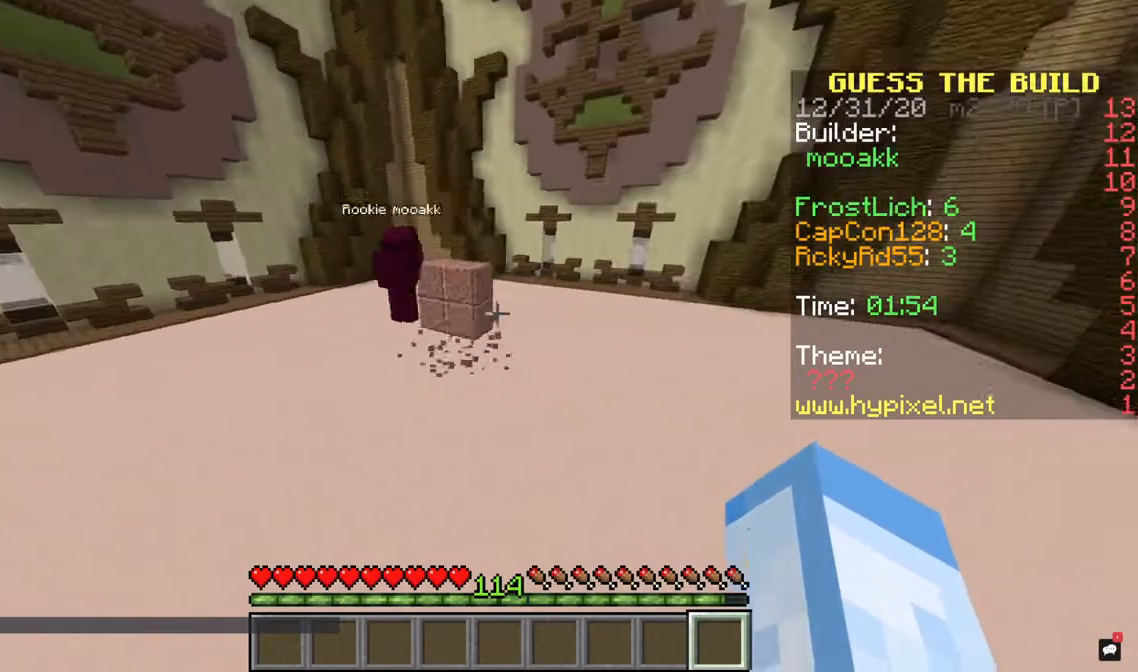
{"keys": [], "mouse": [], "events": [[167, "w", "up"]]}
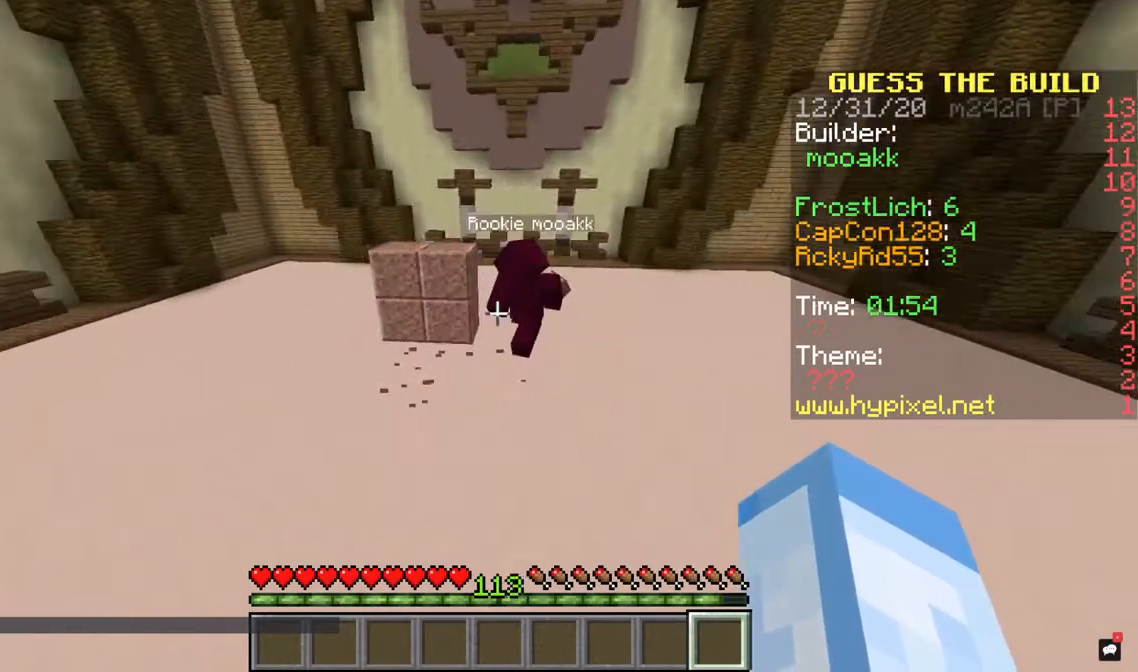
{"keys": [], "mouse": [], "events": [[33, "a", "down"], [167, "a", "up"]]}
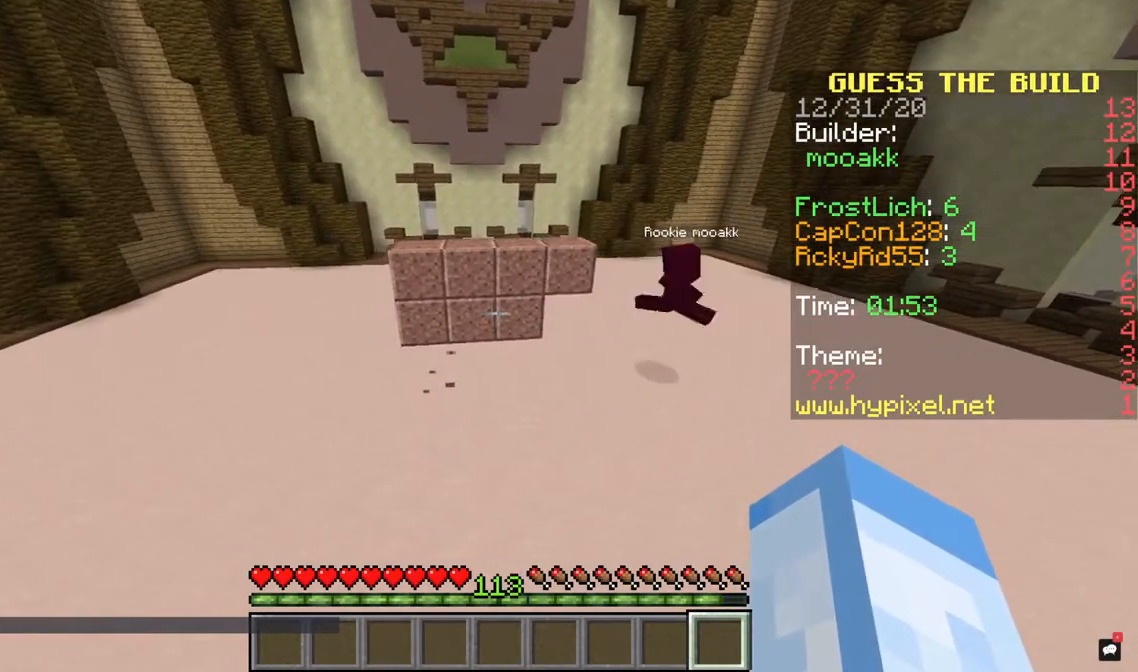
{"keys": [], "mouse": [], "events": [[33, "d", "down"], [200, "d", "up"]]}
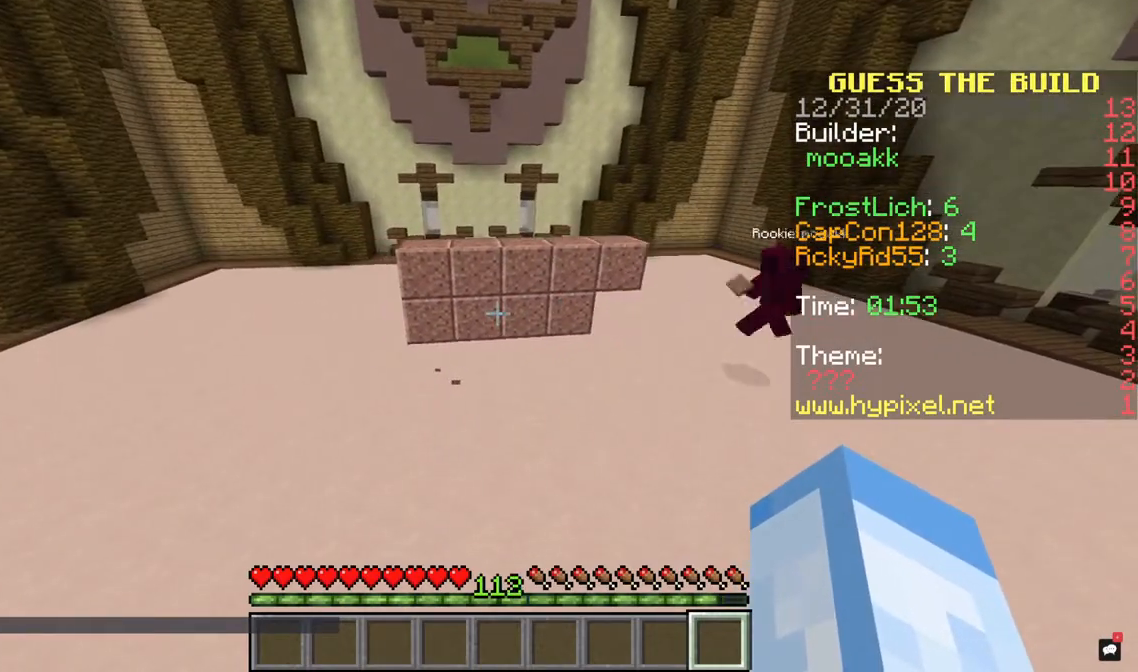
{"keys": [], "mouse": [], "events": []}